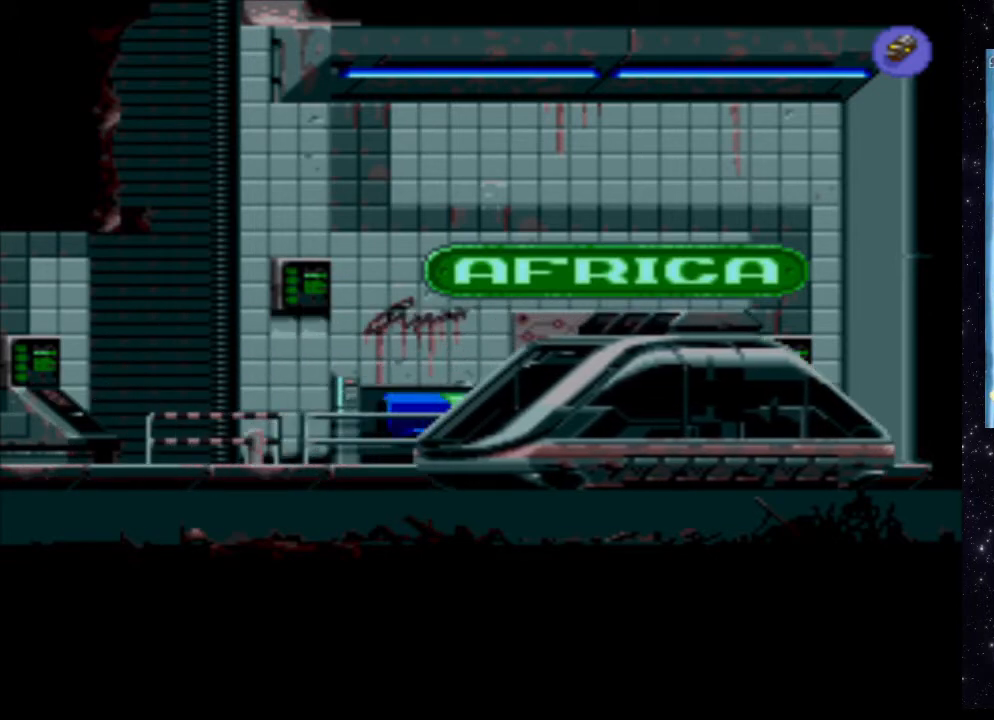
Gameplay with a controller (Xbox layout); each line is a JSON object with the inputs held at the frame after it. "events" lists button and stick changes between this image and that frame as [ms after this image, input, new state], when the widget could be followed in between. Not read: L3 R3 left_stick right_stick.
{"buttons": ["X"], "events": [[460, "X", "down"]]}
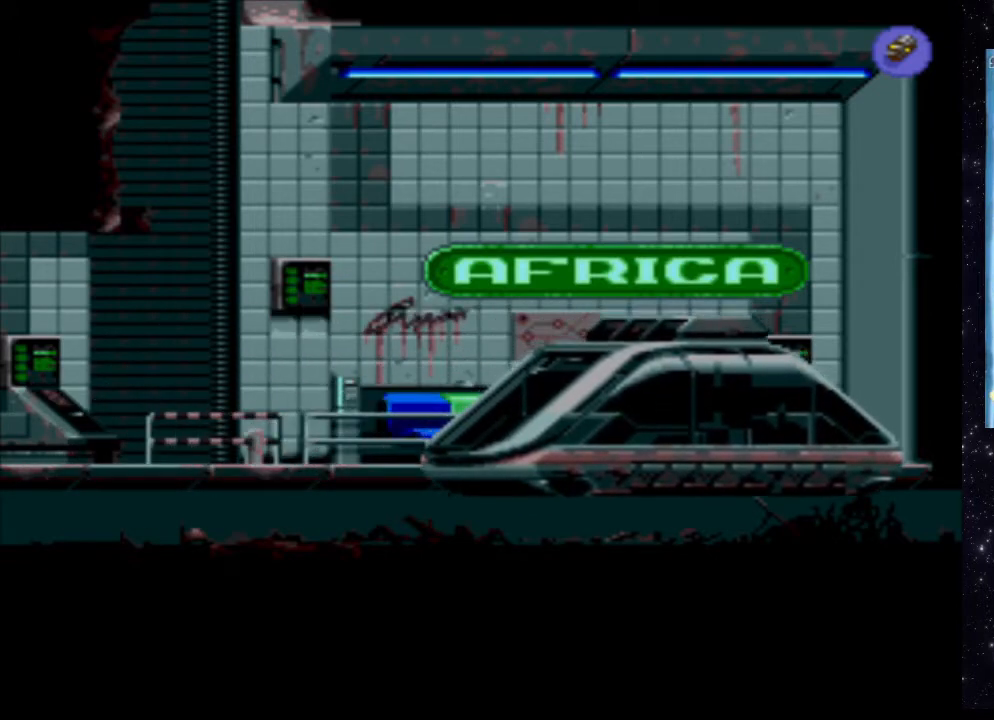
{"buttons": [], "events": [[420, "X", "up"]]}
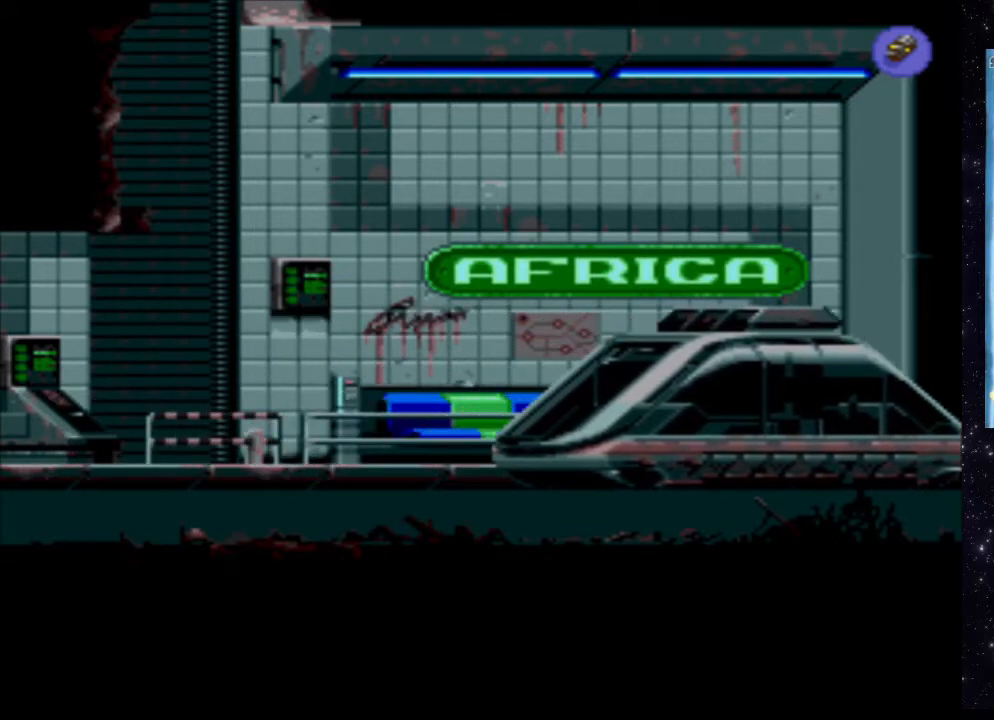
{"buttons": [], "events": []}
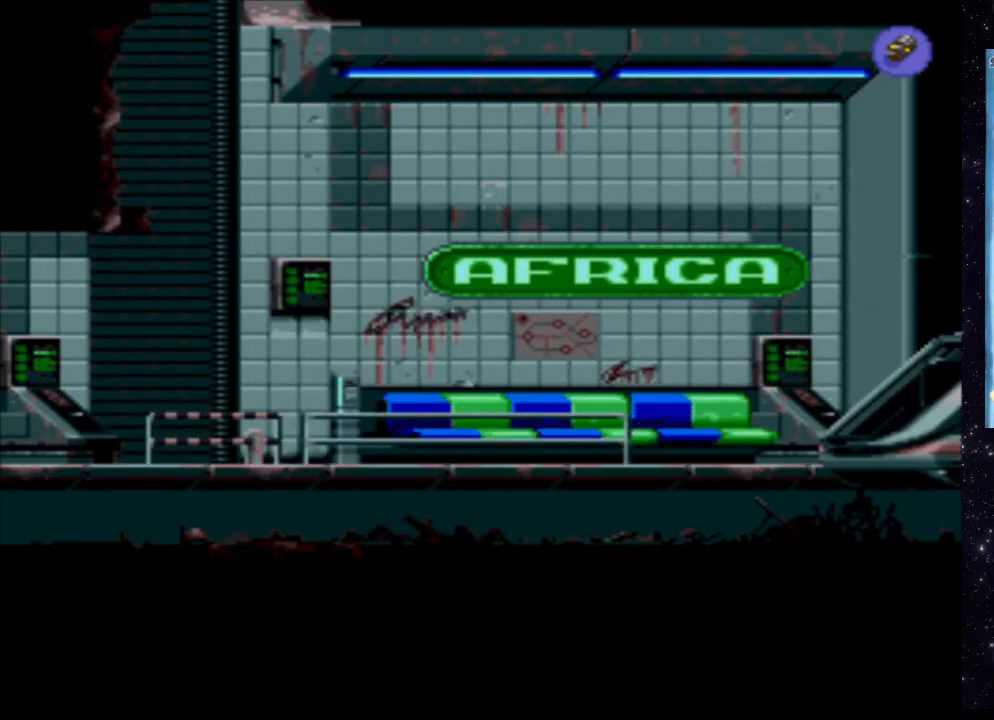
{"buttons": [], "events": []}
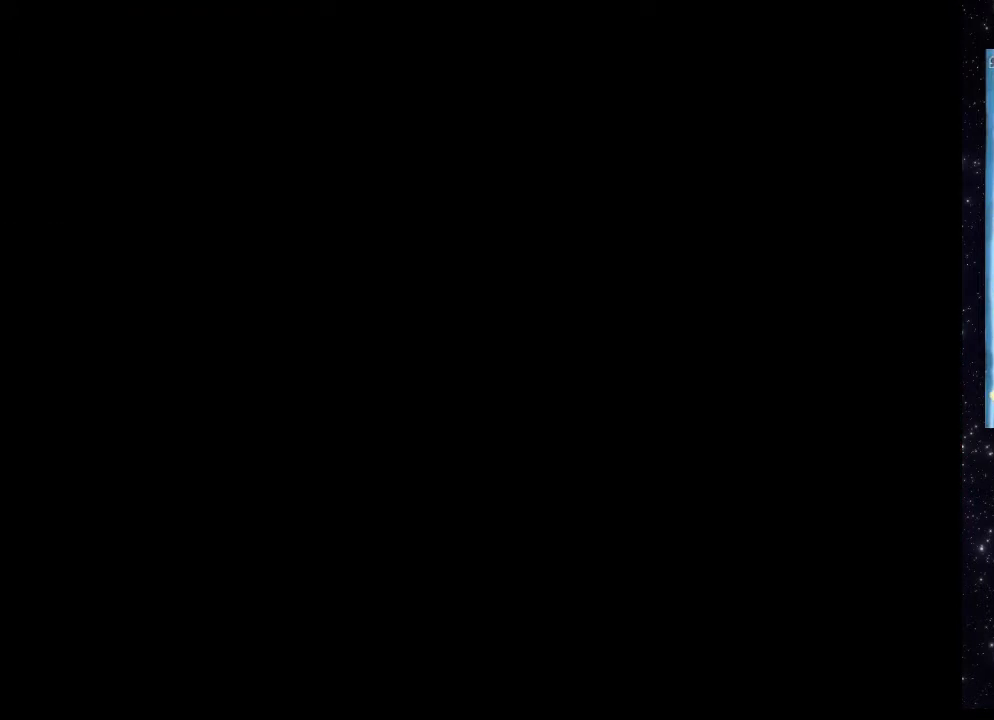
{"buttons": [], "events": []}
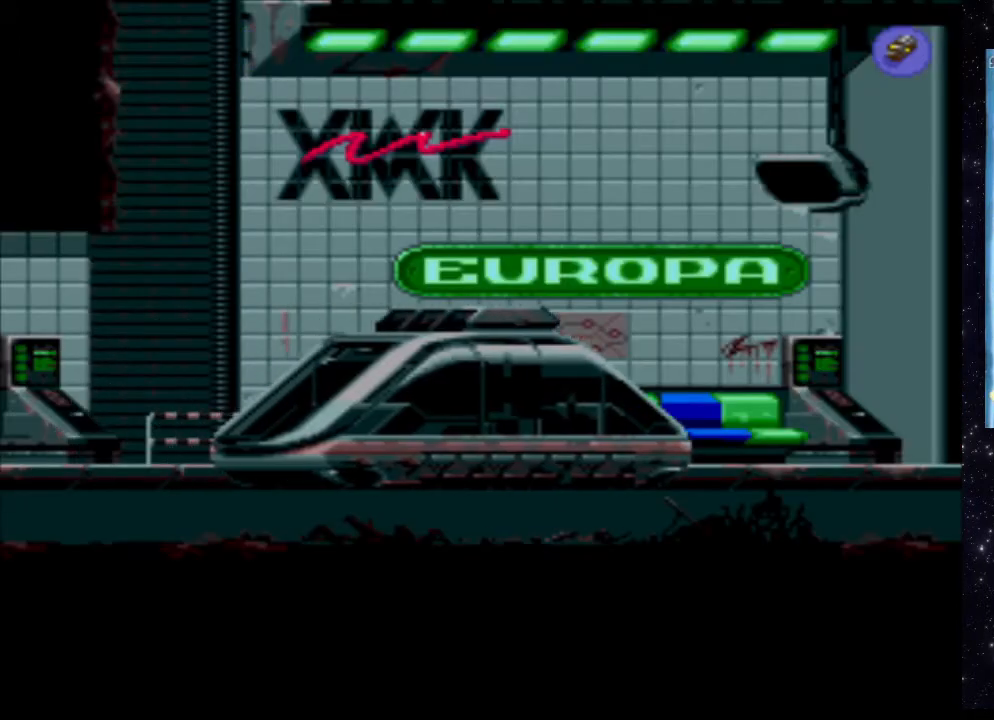
{"buttons": [], "events": []}
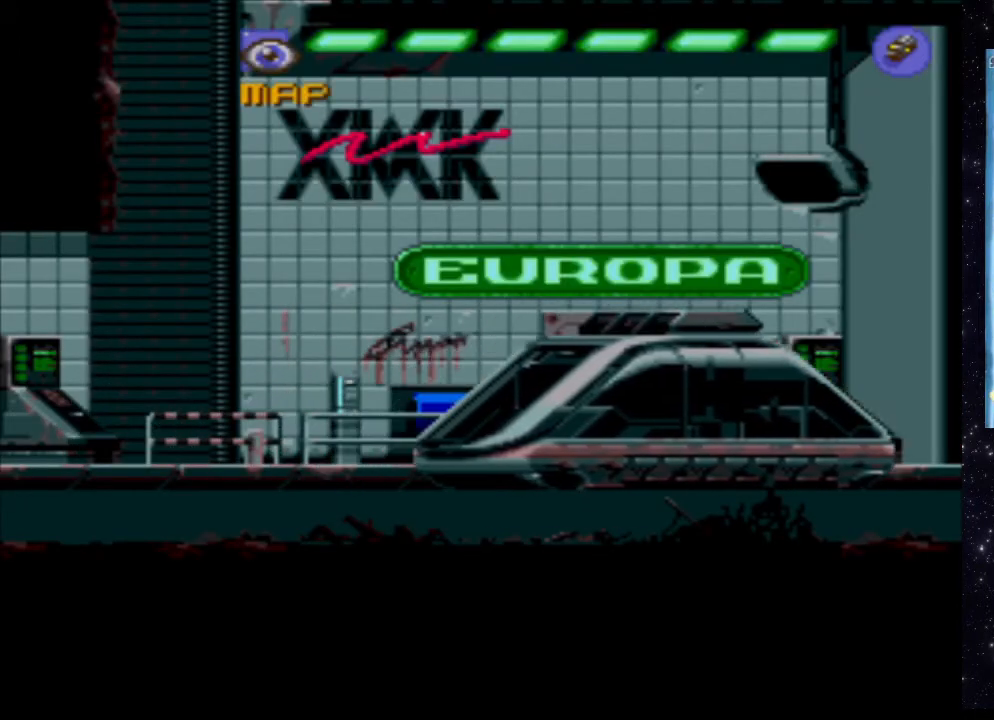
{"buttons": ["X"], "events": [[380, "X", "down"]]}
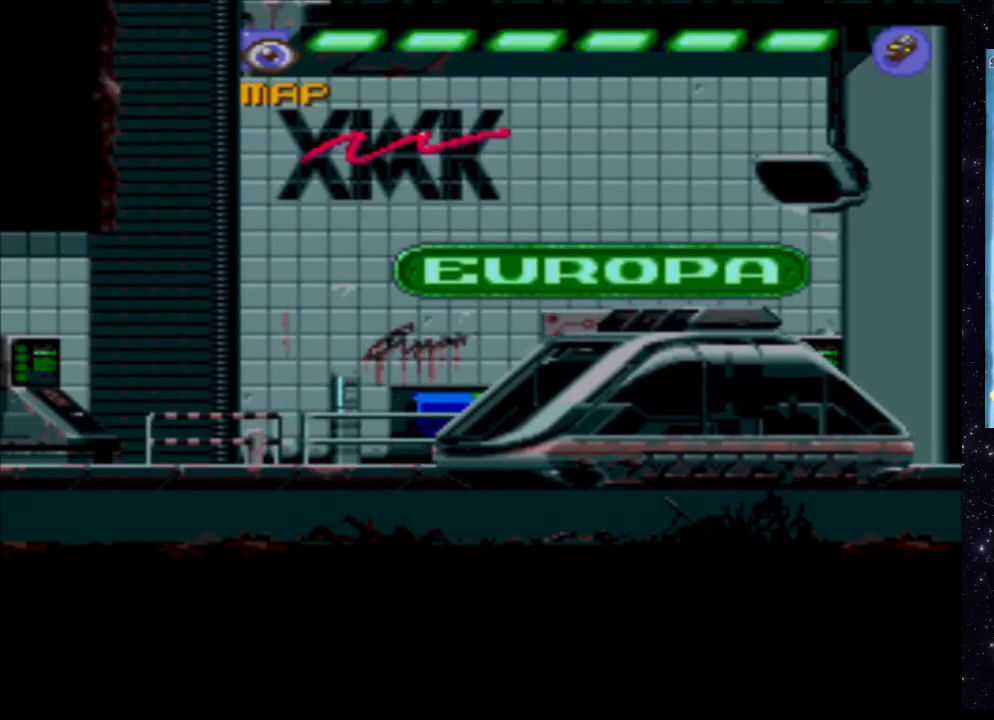
{"buttons": [], "events": [[340, "X", "up"]]}
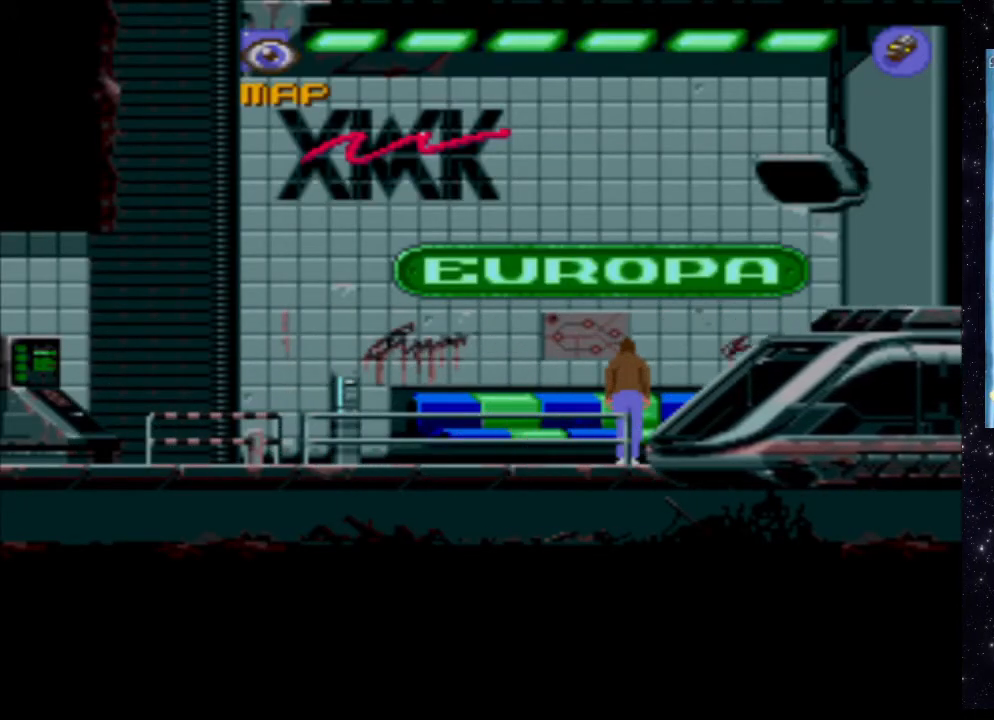
{"buttons": ["X", "DPAD_LEFT"], "events": [[40, "DPAD_LEFT", "down"], [440, "X", "down"]]}
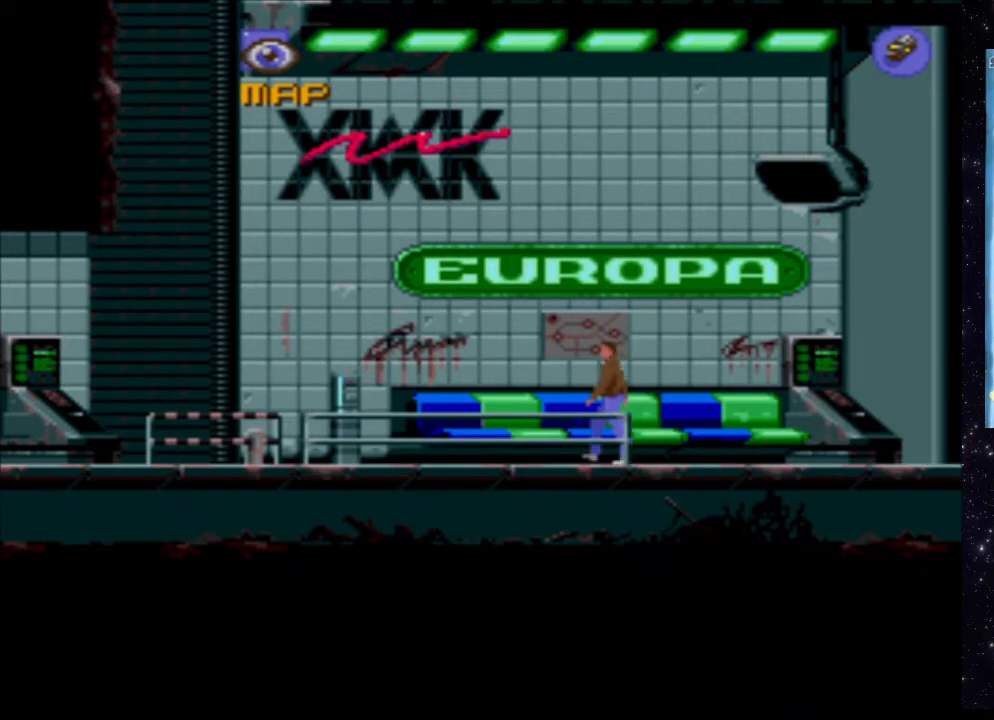
{"buttons": ["X", "DPAD_LEFT"], "events": []}
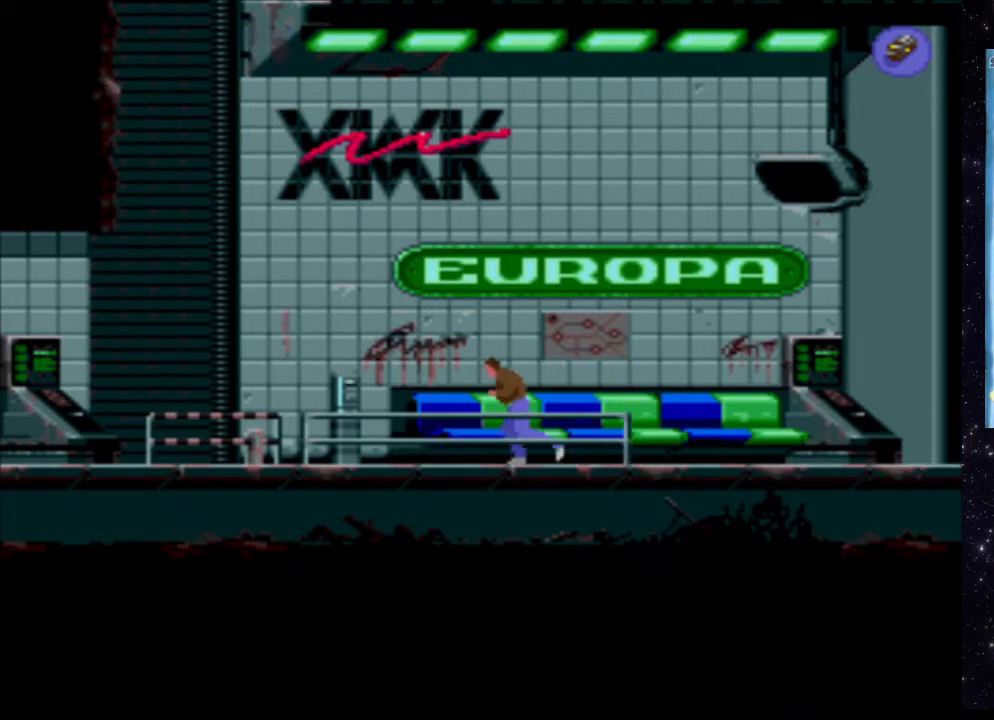
{"buttons": ["X", "DPAD_LEFT"], "events": []}
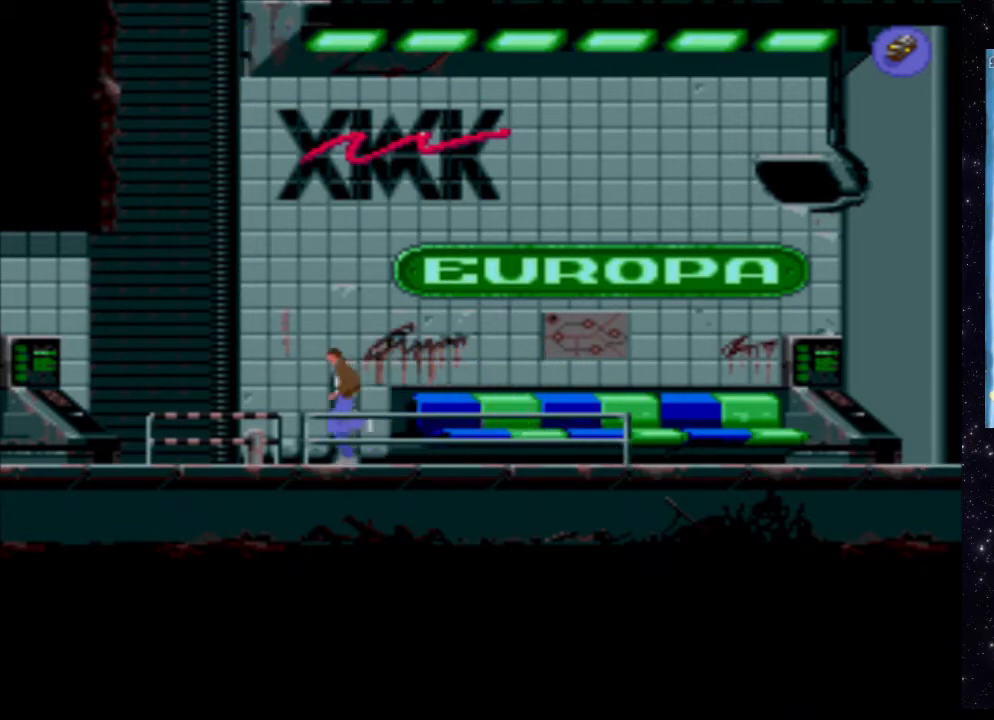
{"buttons": [], "events": [[40, "X", "up"], [100, "DPAD_LEFT", "up"]]}
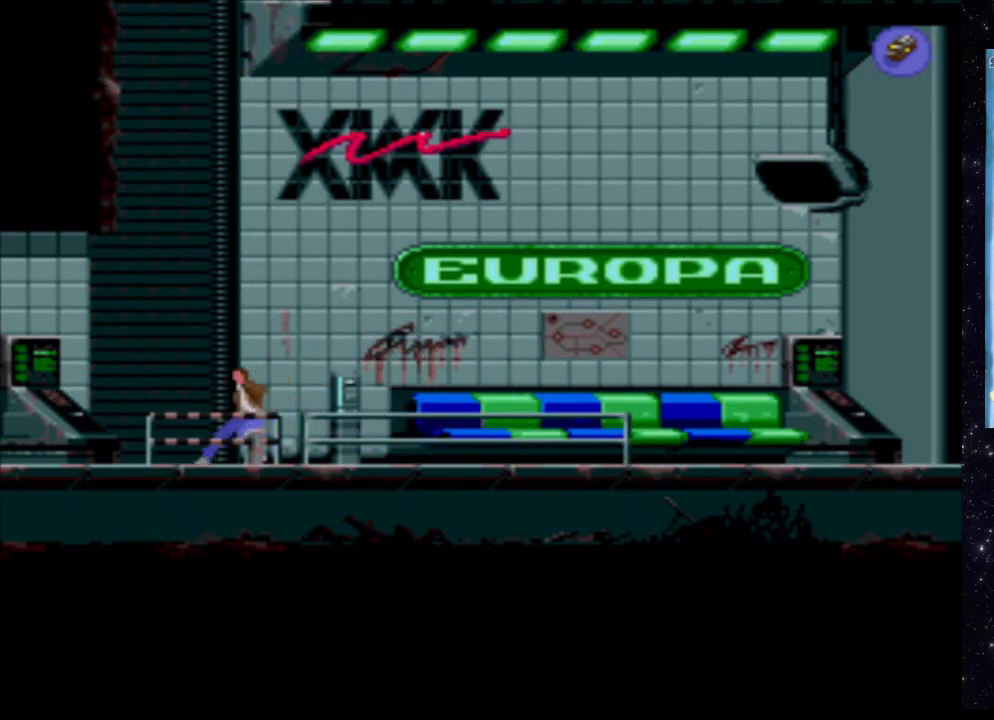
{"buttons": ["X", "DPAD_UP"], "events": [[160, "X", "down"], [340, "DPAD_UP", "down"]]}
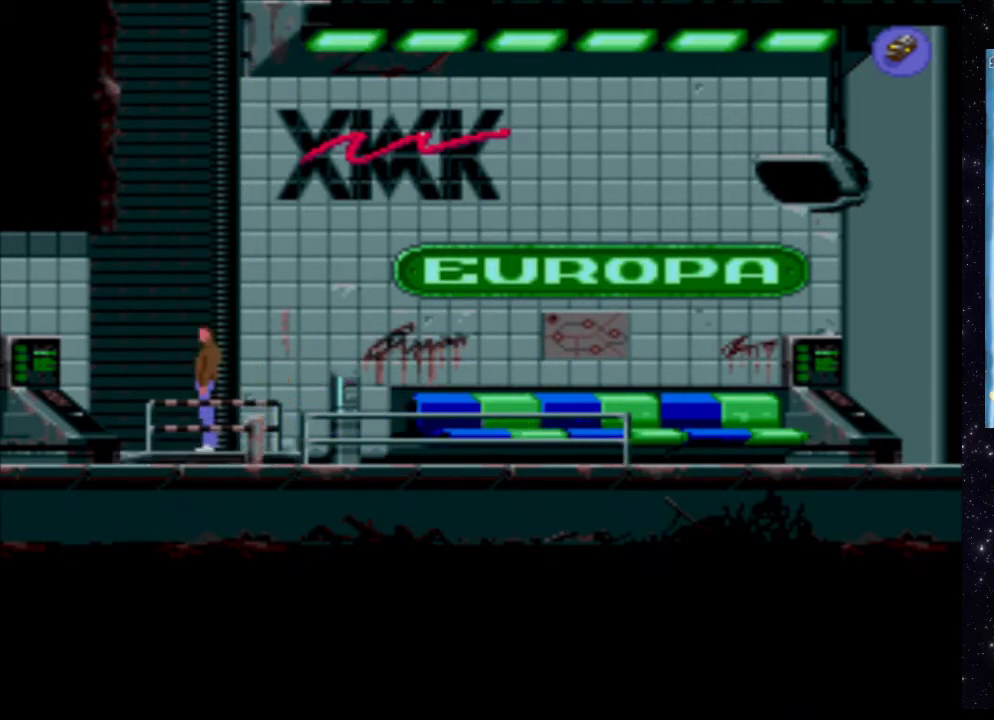
{"buttons": [], "events": [[240, "DPAD_UP", "up"], [300, "X", "up"]]}
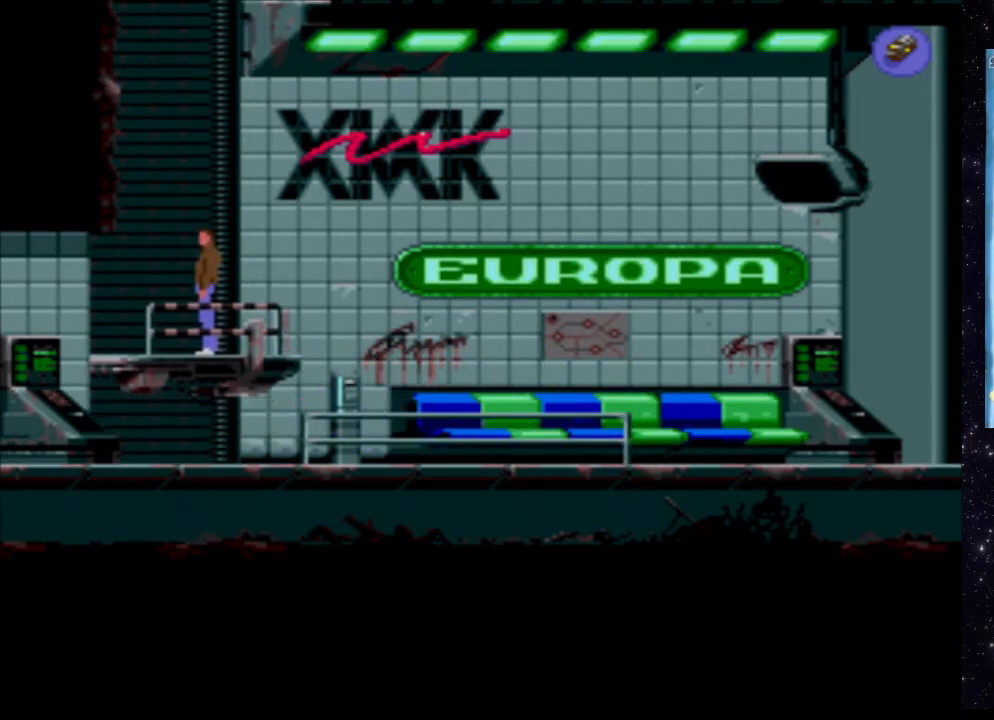
{"buttons": [], "events": []}
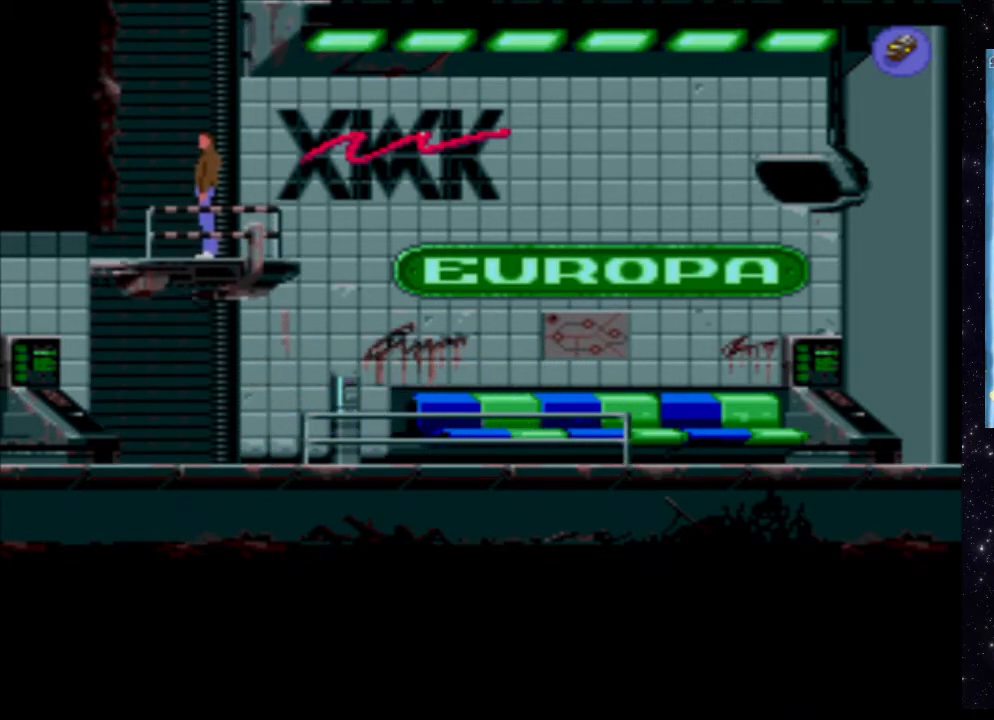
{"buttons": [], "events": []}
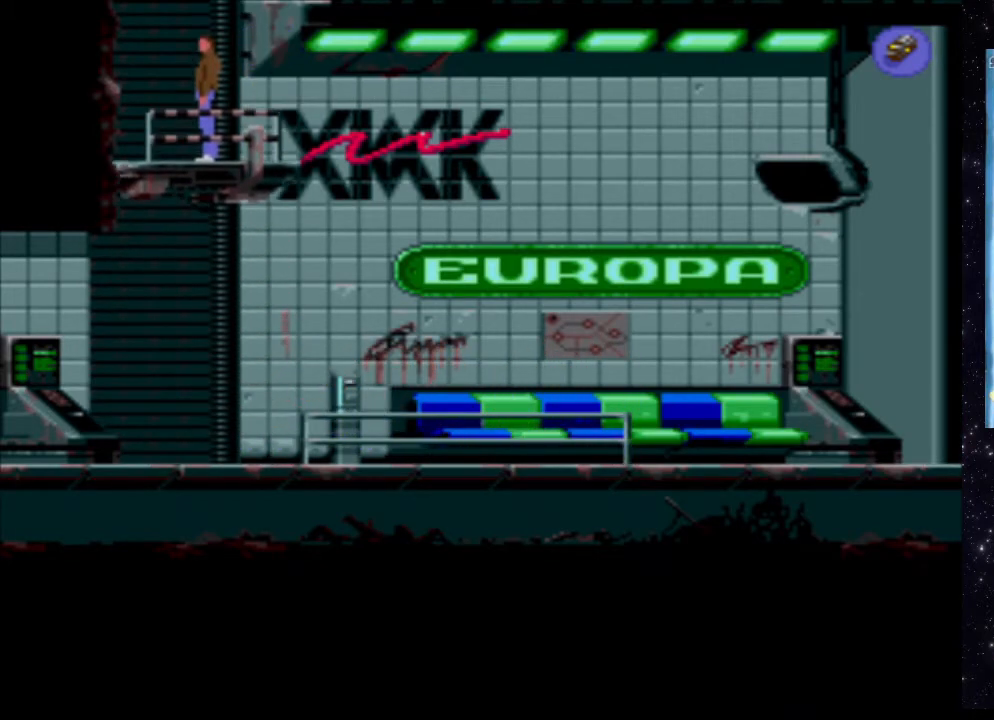
{"buttons": [], "events": []}
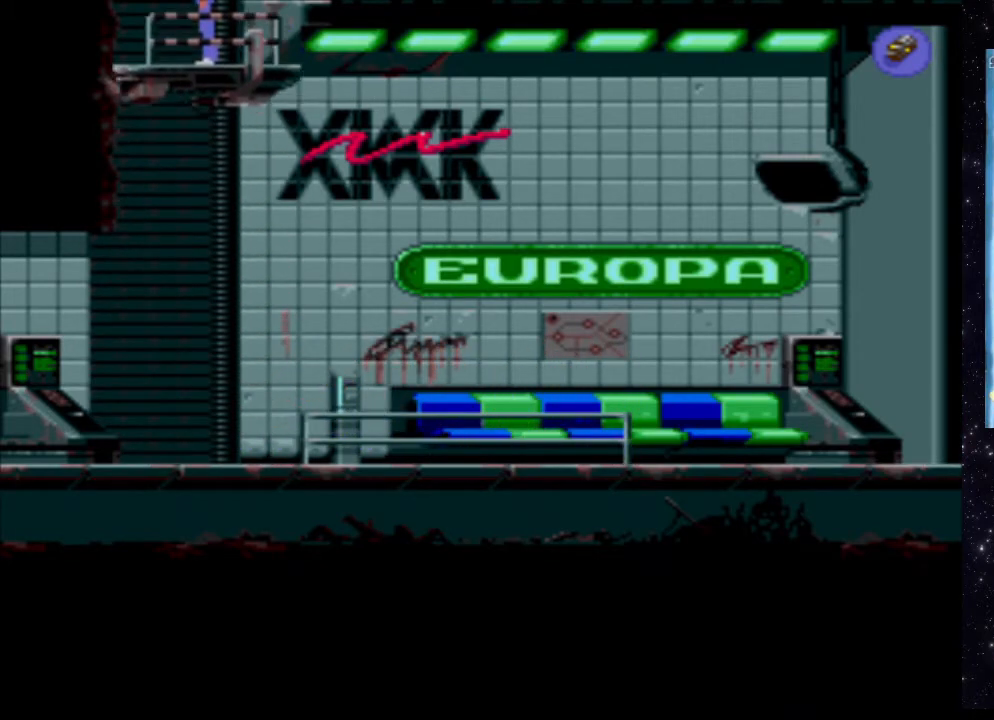
{"buttons": [], "events": []}
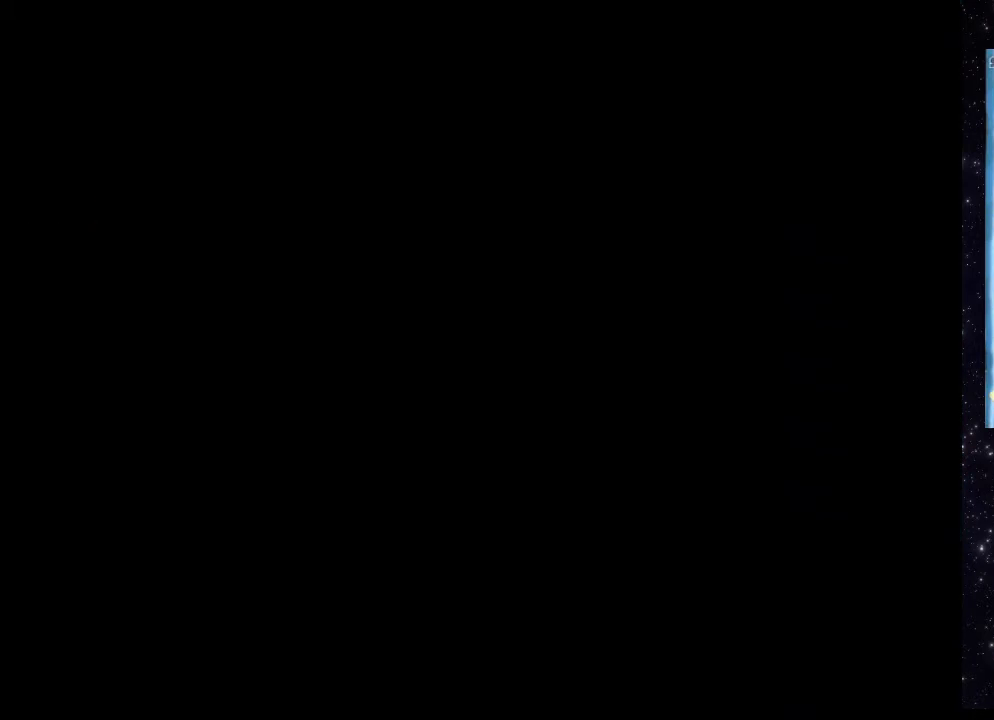
{"buttons": [], "events": []}
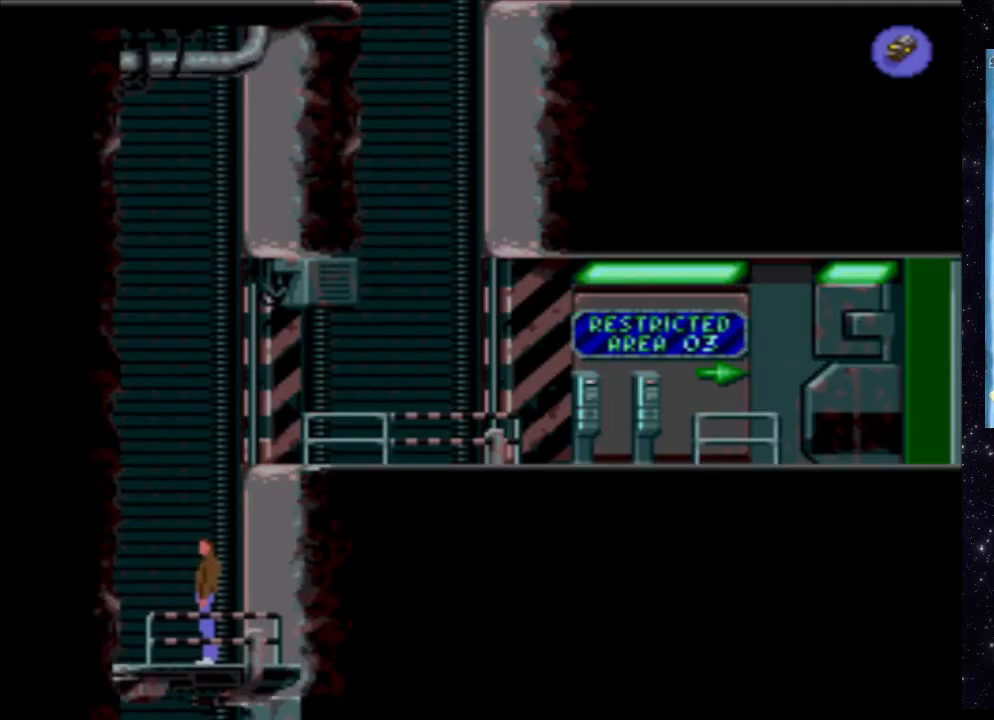
{"buttons": [], "events": []}
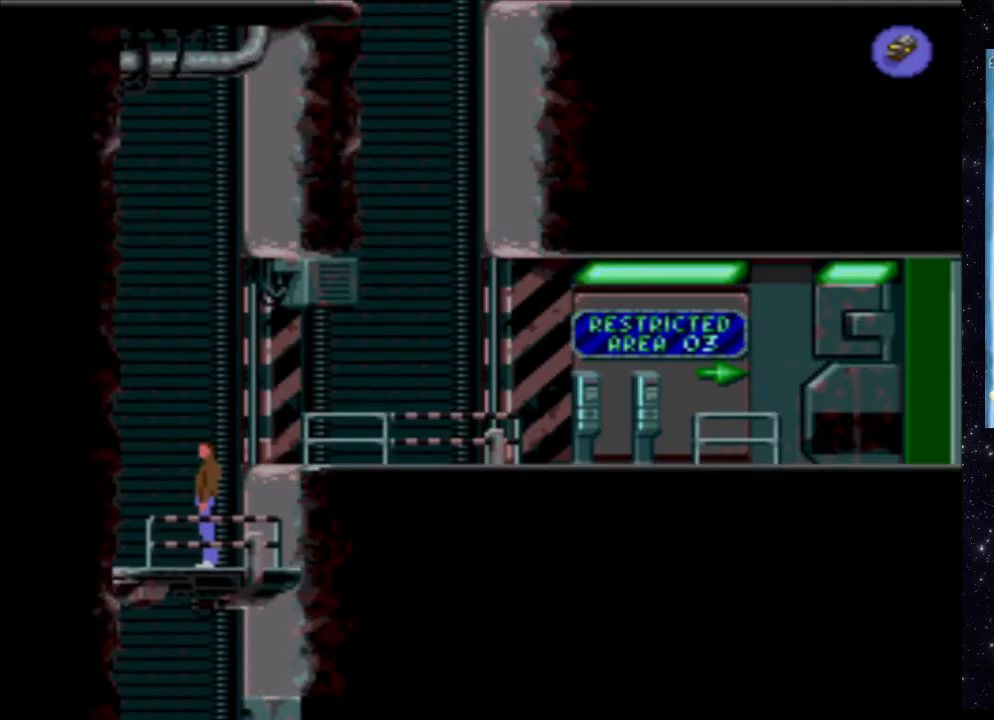
{"buttons": ["DPAD_RIGHT"], "events": [[240, "DPAD_RIGHT", "down"]]}
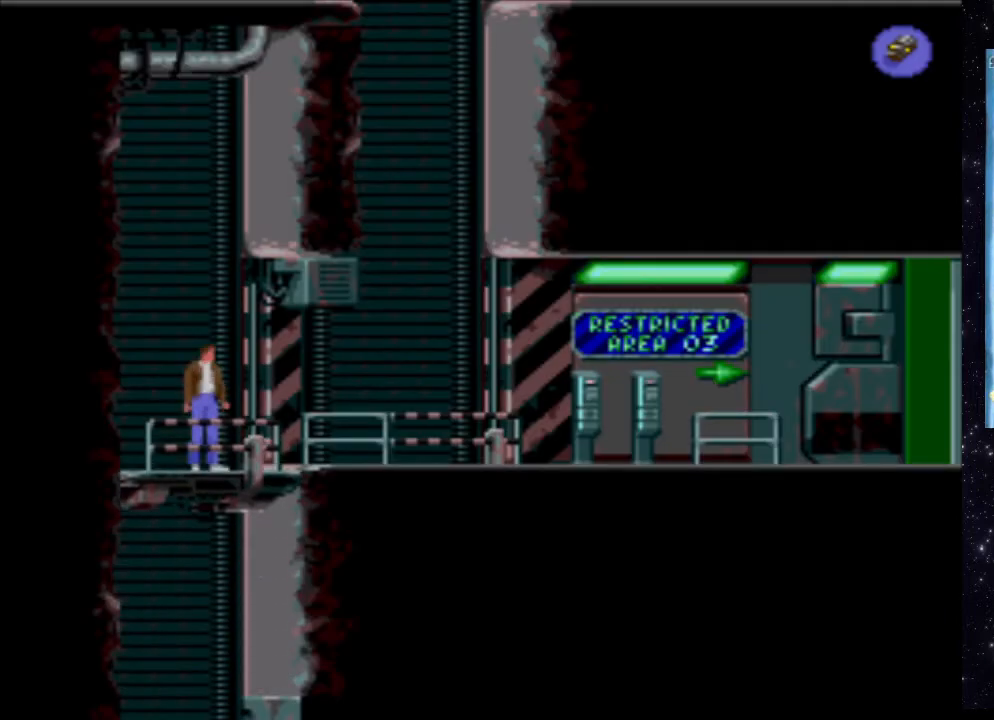
{"buttons": ["X", "DPAD_RIGHT"], "events": [[200, "X", "down"]]}
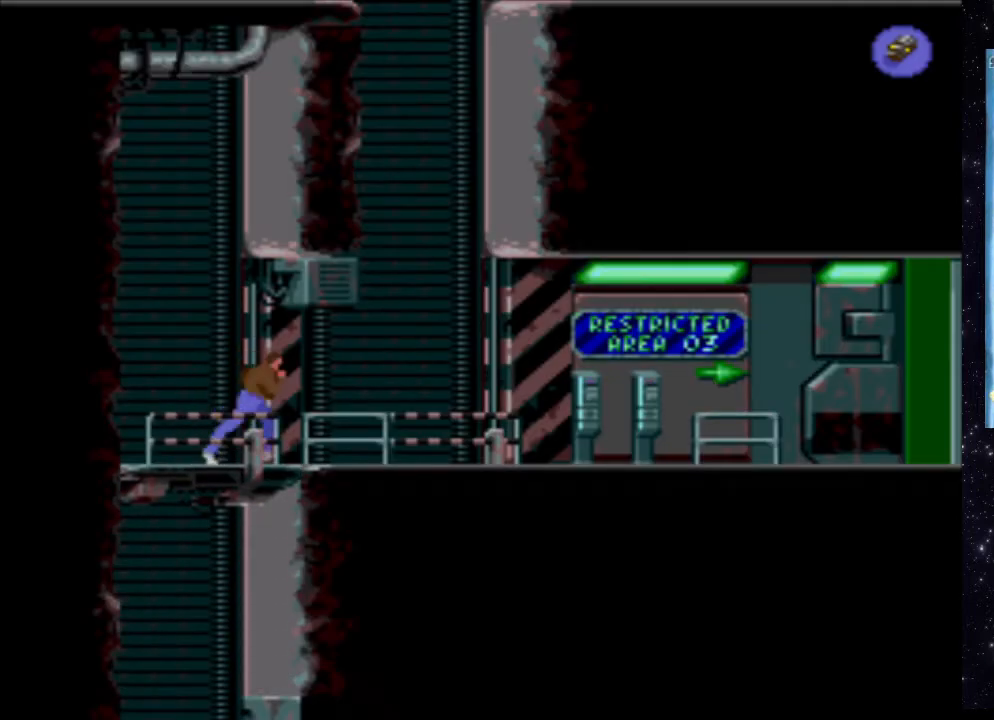
{"buttons": [], "events": [[260, "X", "up"], [300, "DPAD_RIGHT", "up"]]}
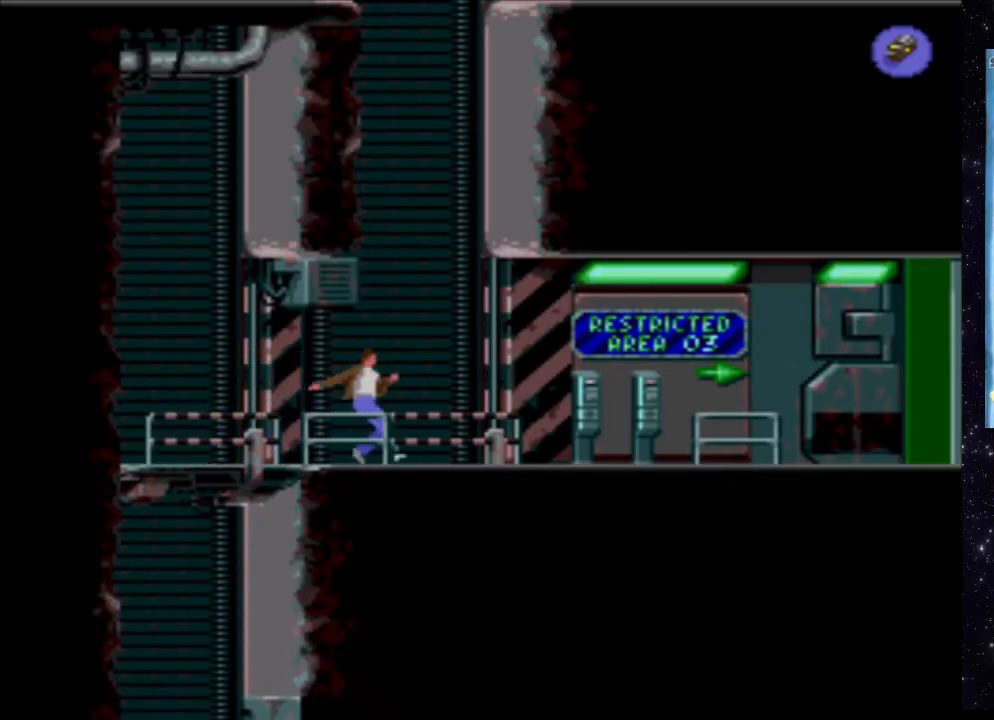
{"buttons": ["X", "DPAD_UP"], "events": [[160, "X", "down"], [380, "DPAD_UP", "down"]]}
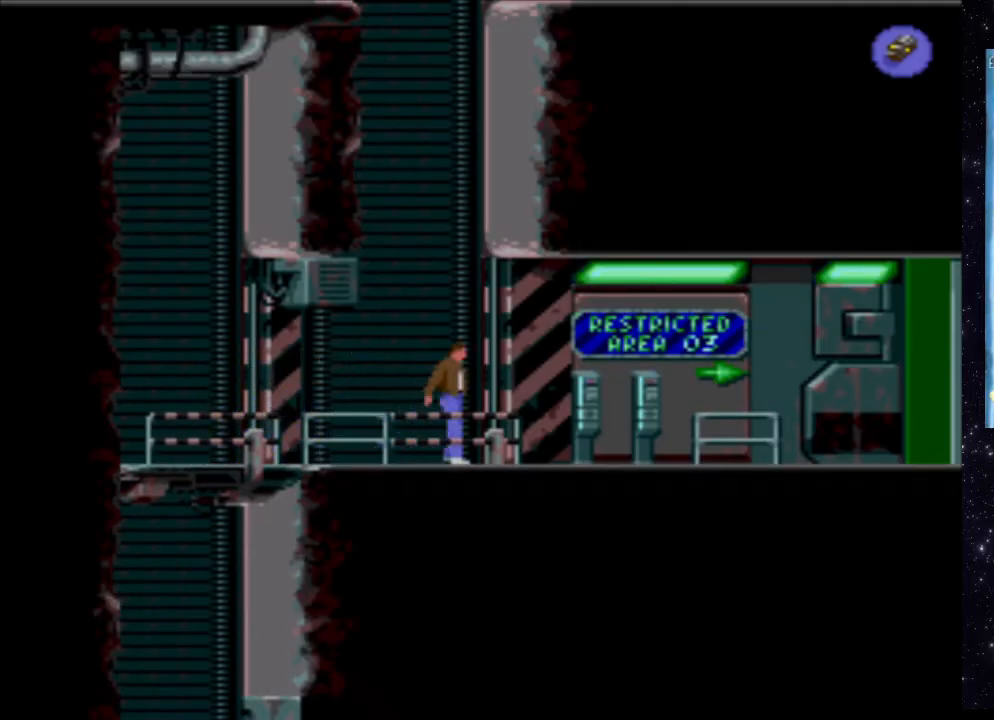
{"buttons": [], "events": [[480, "DPAD_UP", "up"], [500, "X", "up"]]}
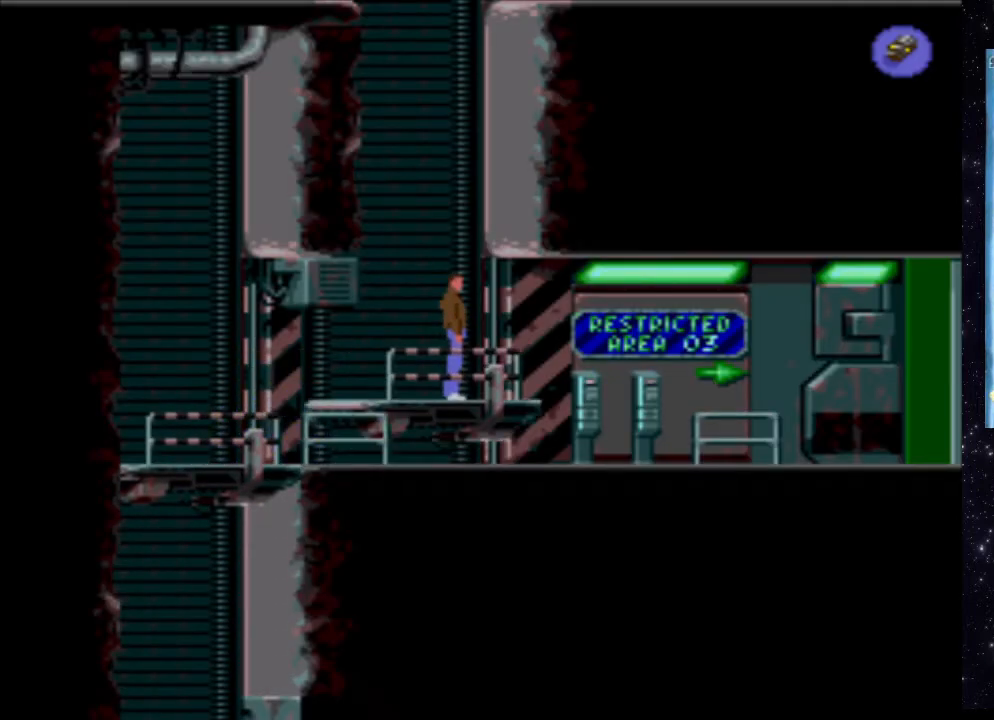
{"buttons": [], "events": []}
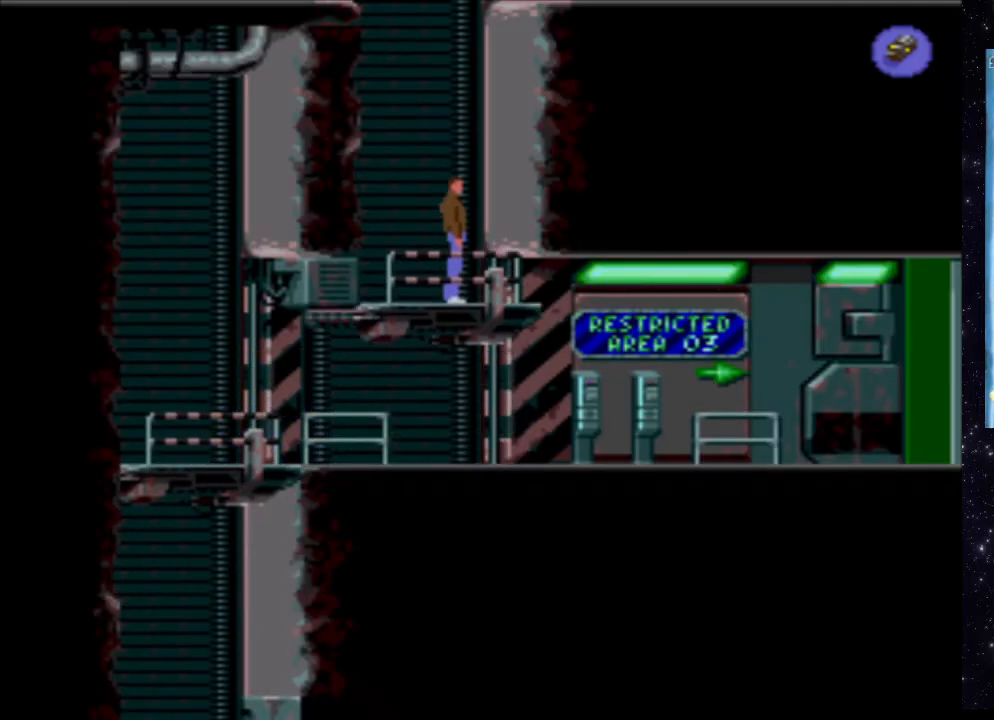
{"buttons": [], "events": []}
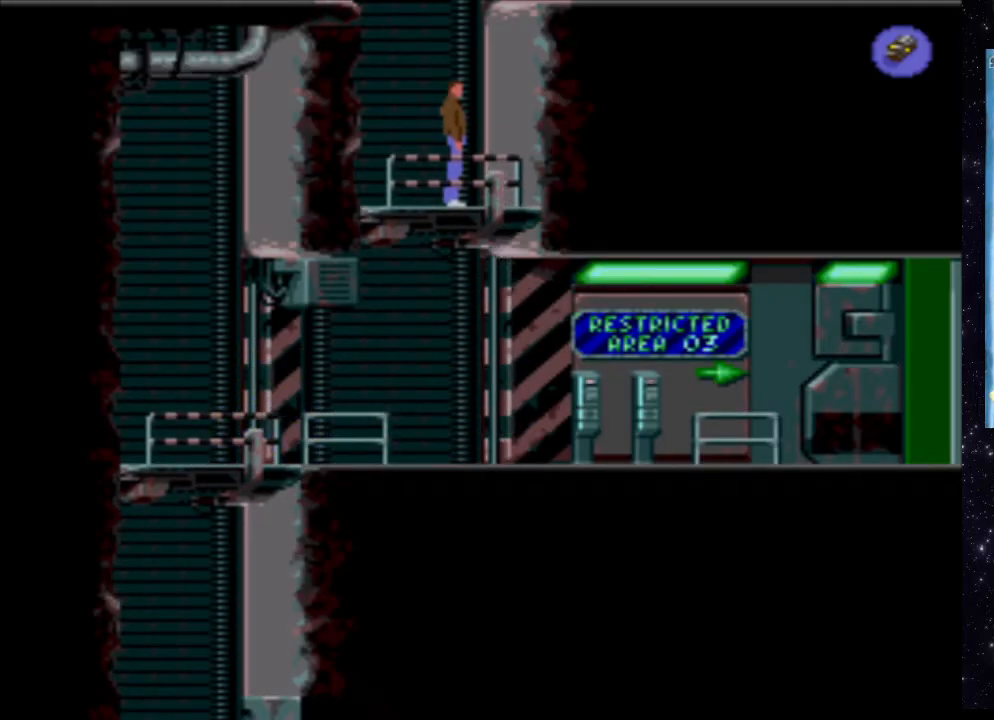
{"buttons": [], "events": []}
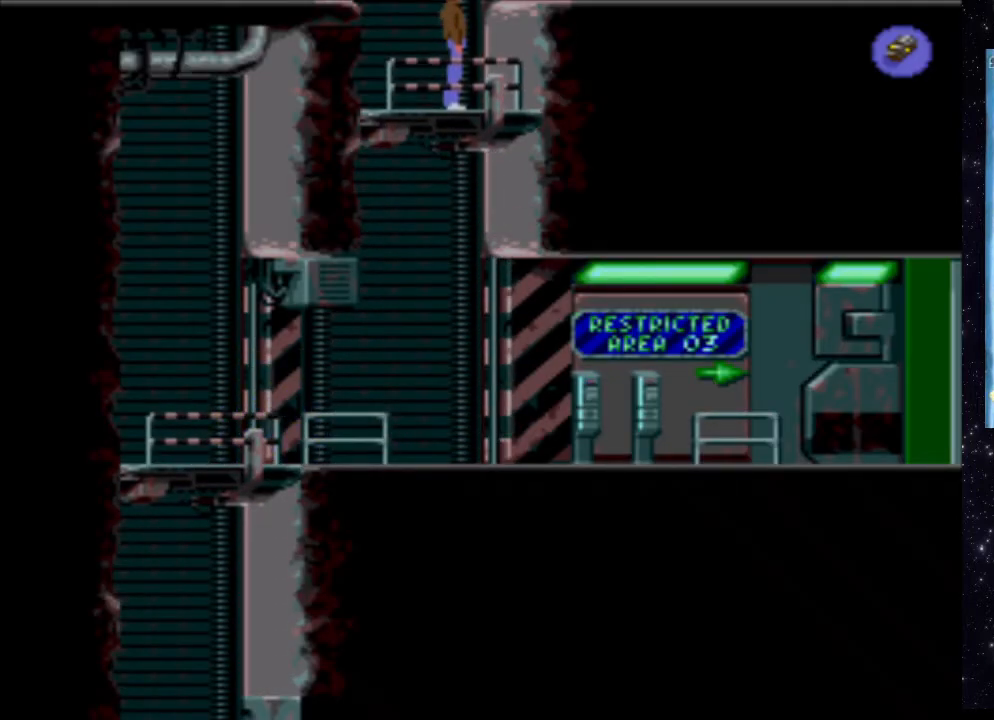
{"buttons": [], "events": []}
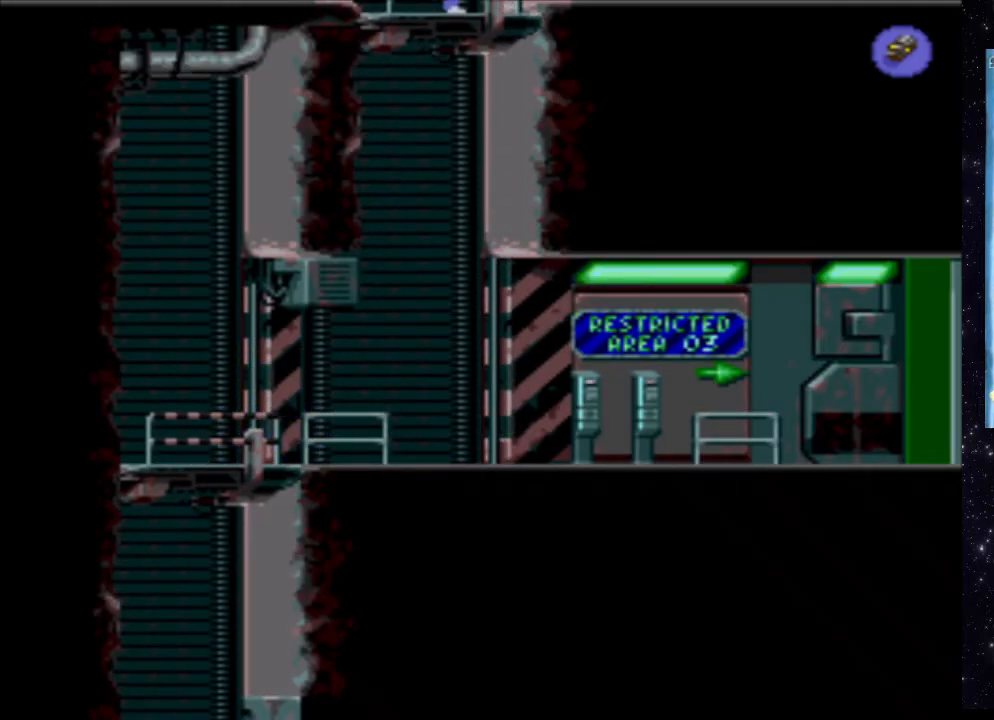
{"buttons": [], "events": []}
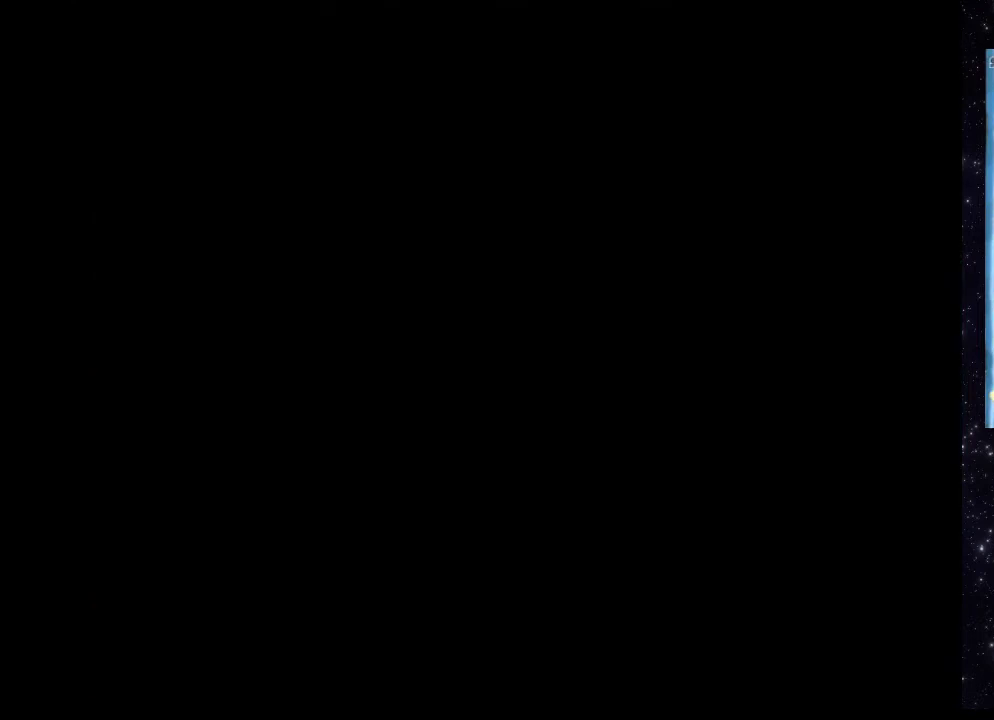
{"buttons": [], "events": []}